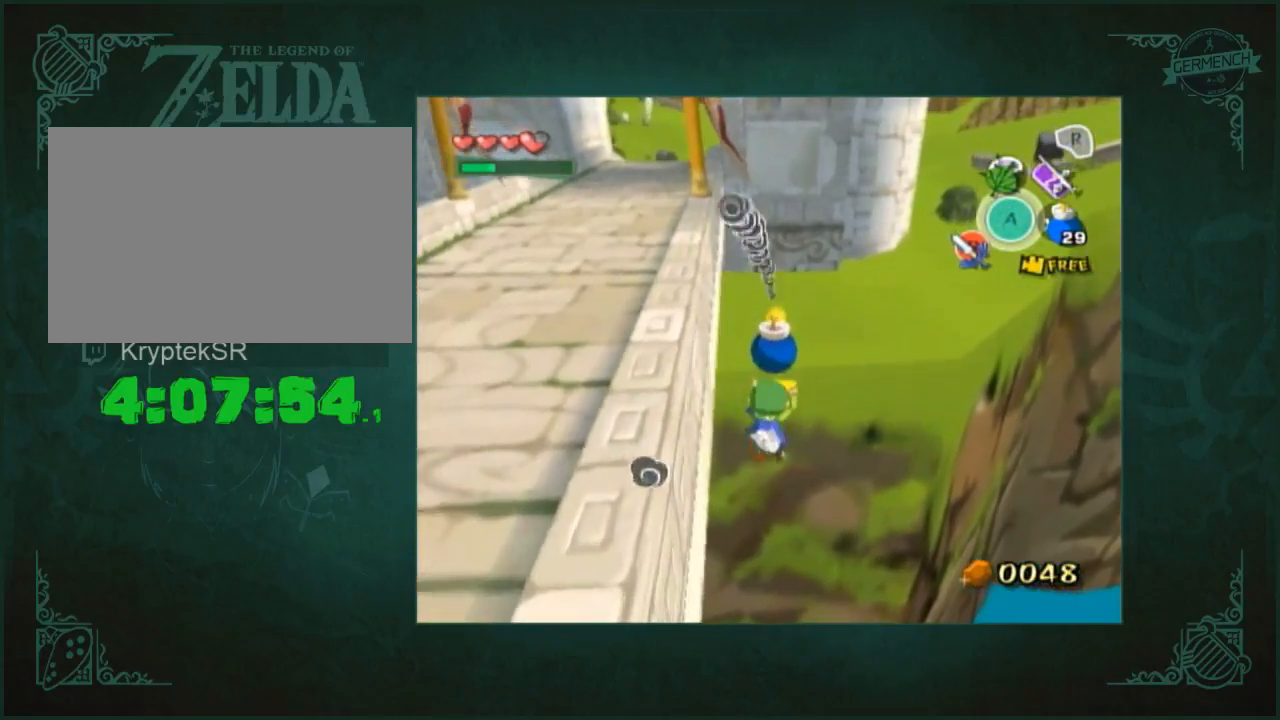
Gameplay with a controller (Nintendo layout); each line is a JSON object with the inputs held at the frame after it. "events" lists button and stick changes between this image and that frame as [ms after this image, input, new state], when the widget could be followed in between. Not read: L3 R3.
{"buttons": [], "left_stick": "center", "right_stick": "center", "events": []}
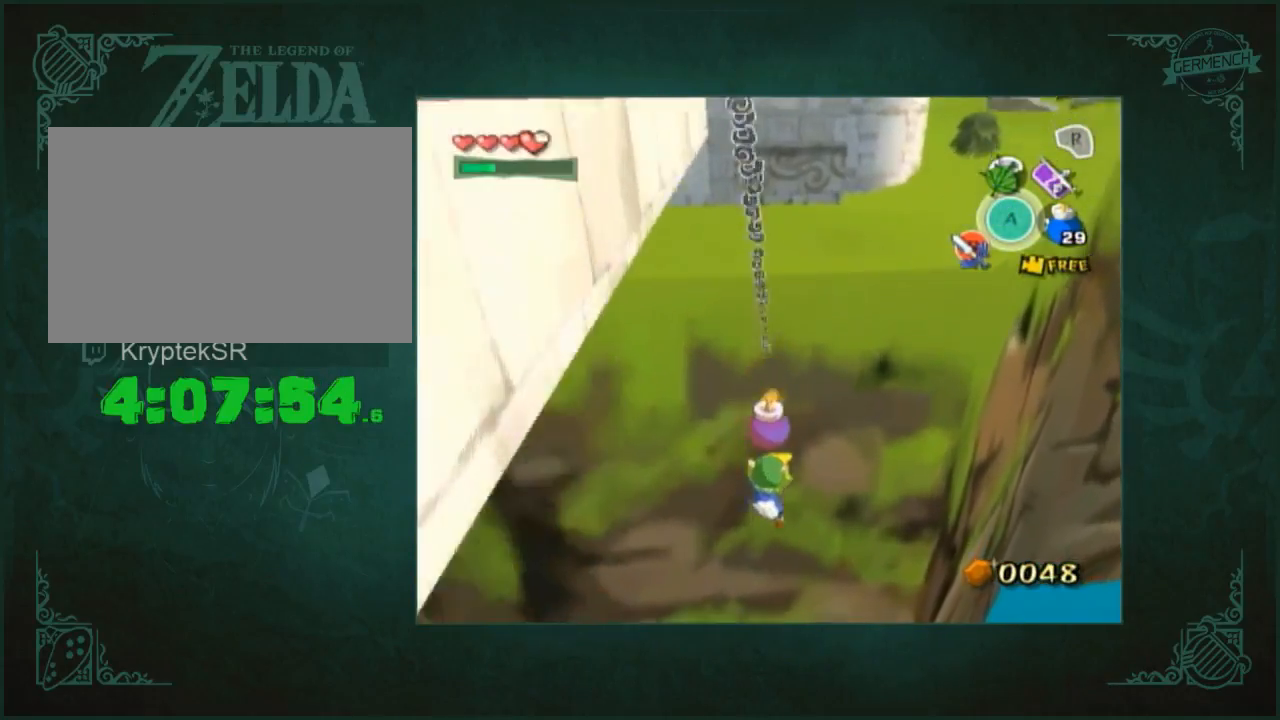
{"buttons": [], "left_stick": "center", "right_stick": "center", "events": []}
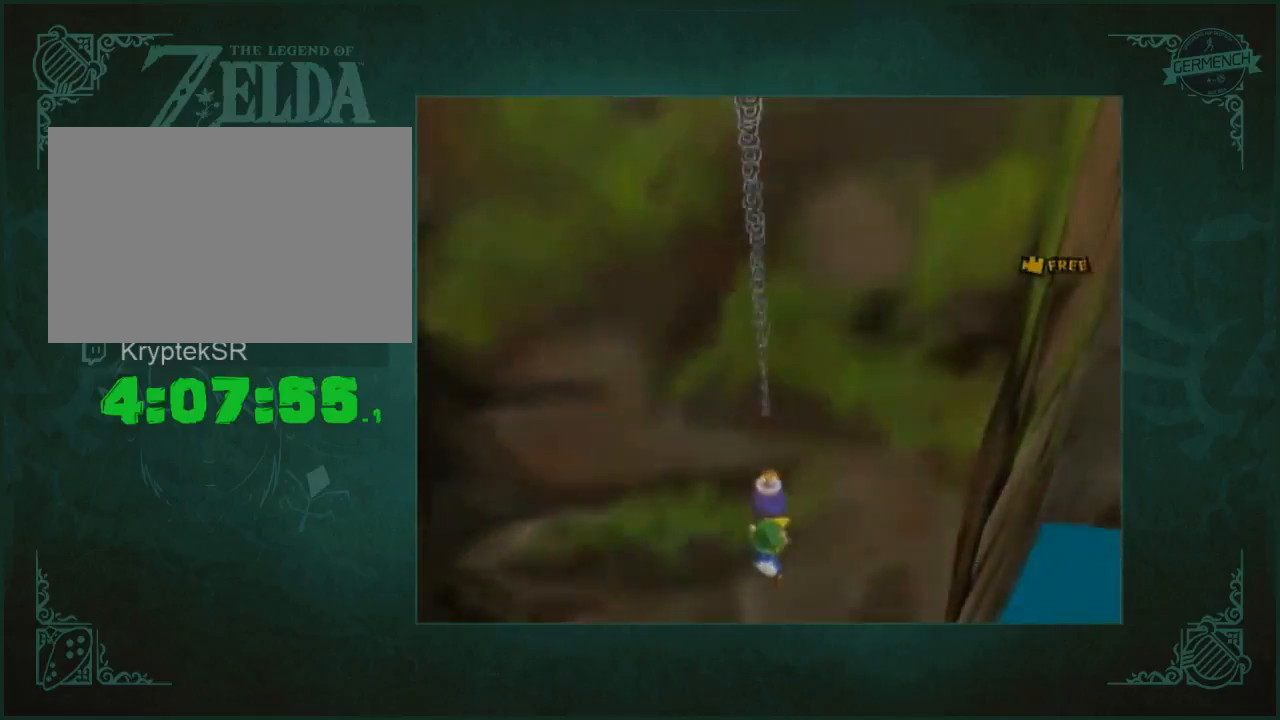
{"buttons": [], "left_stick": "center", "right_stick": "center", "events": []}
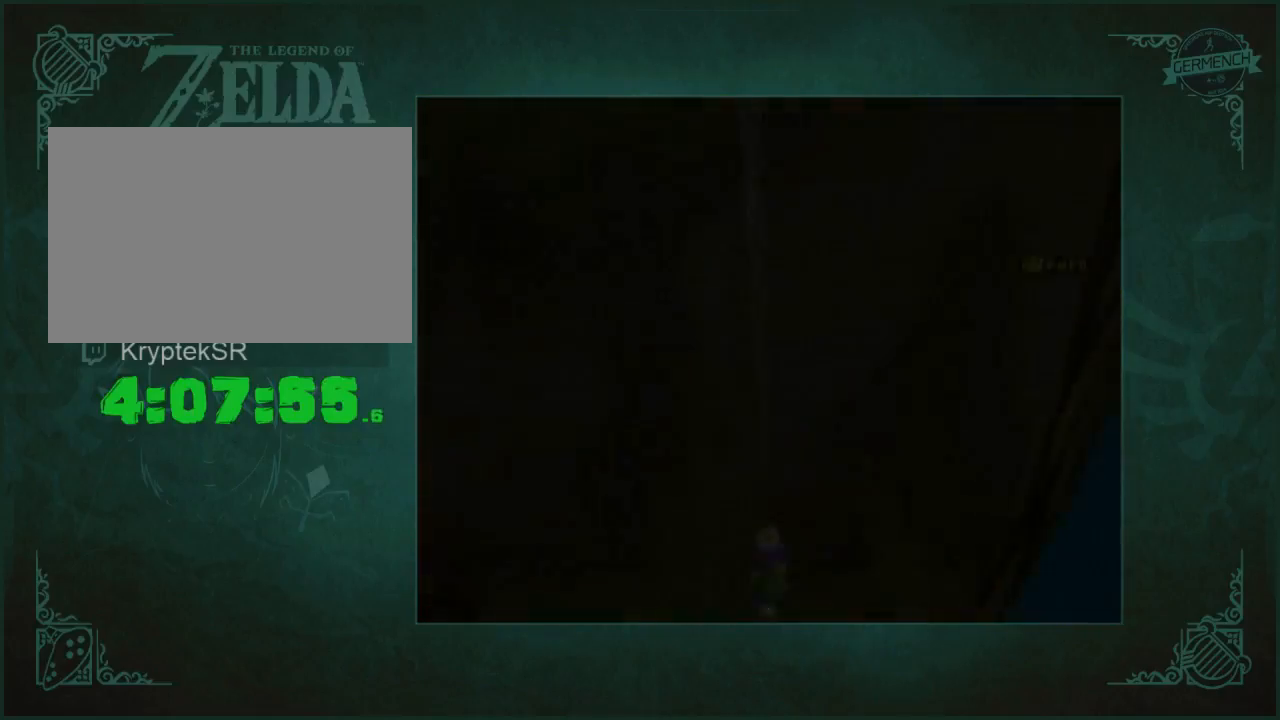
{"buttons": [], "left_stick": "center", "right_stick": "center", "events": []}
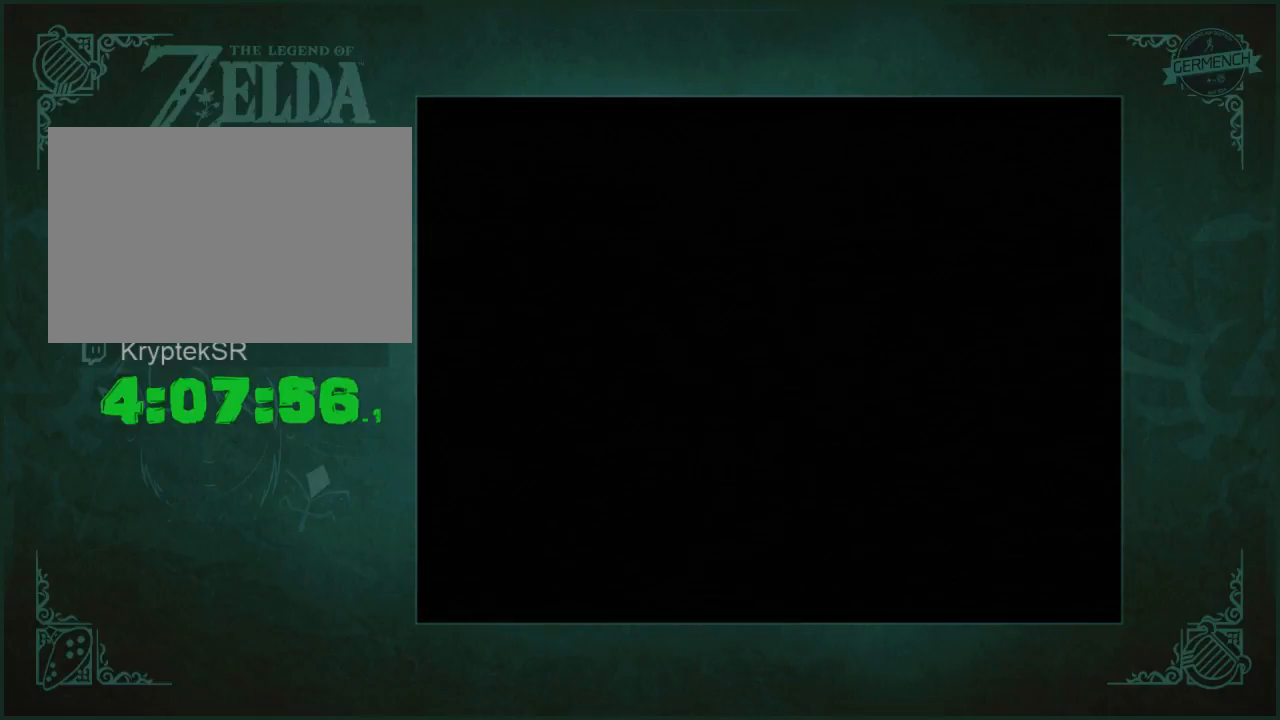
{"buttons": [], "left_stick": "center", "right_stick": "center", "events": []}
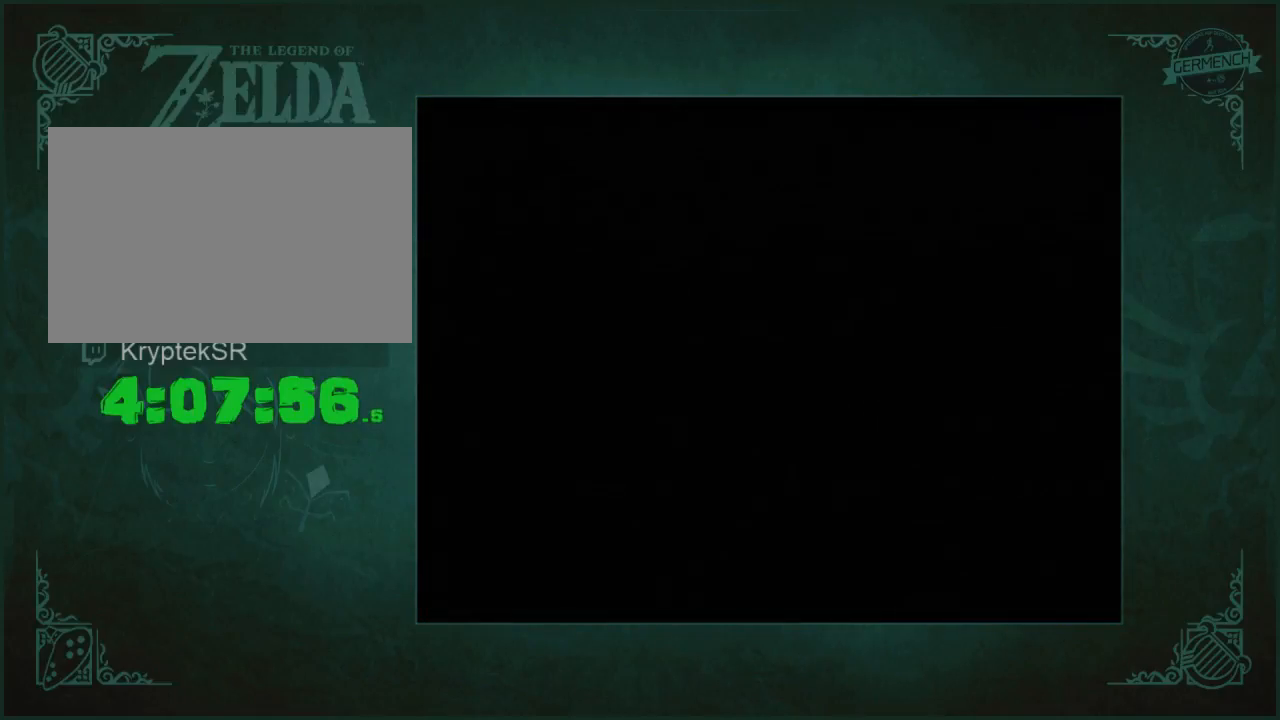
{"buttons": [], "left_stick": "center", "right_stick": "center", "events": []}
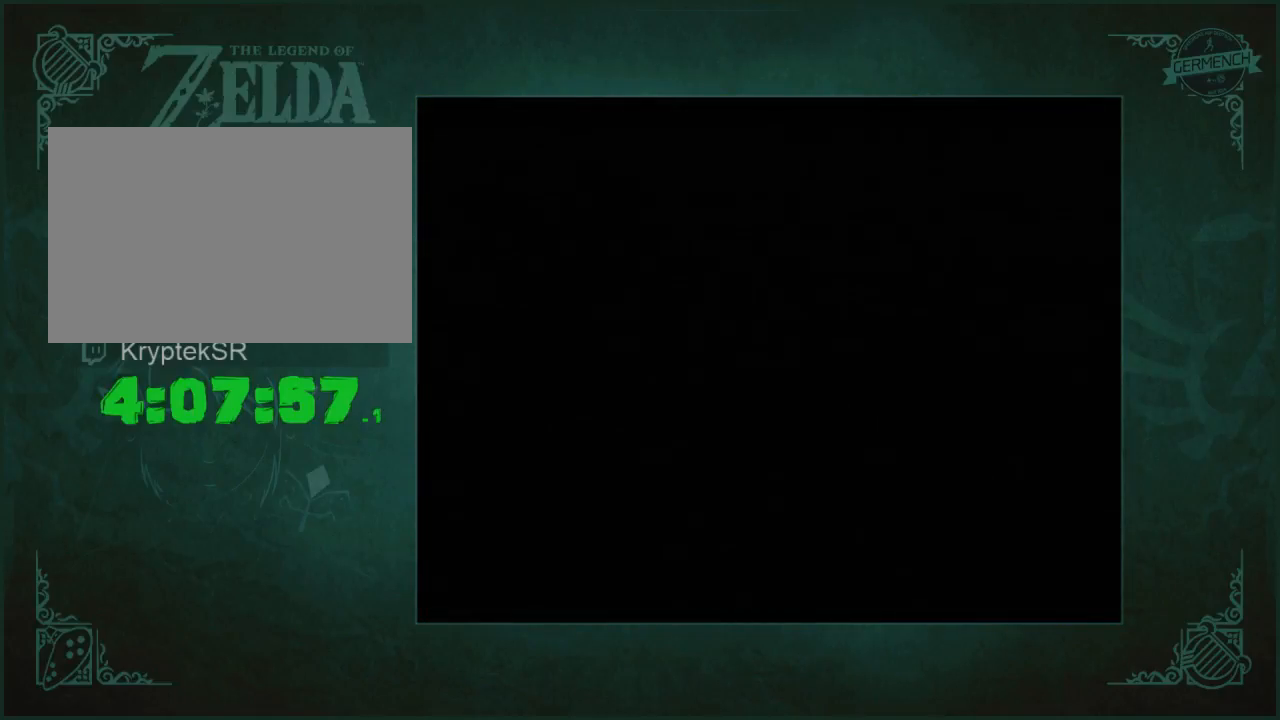
{"buttons": [], "left_stick": "center", "right_stick": "center", "events": []}
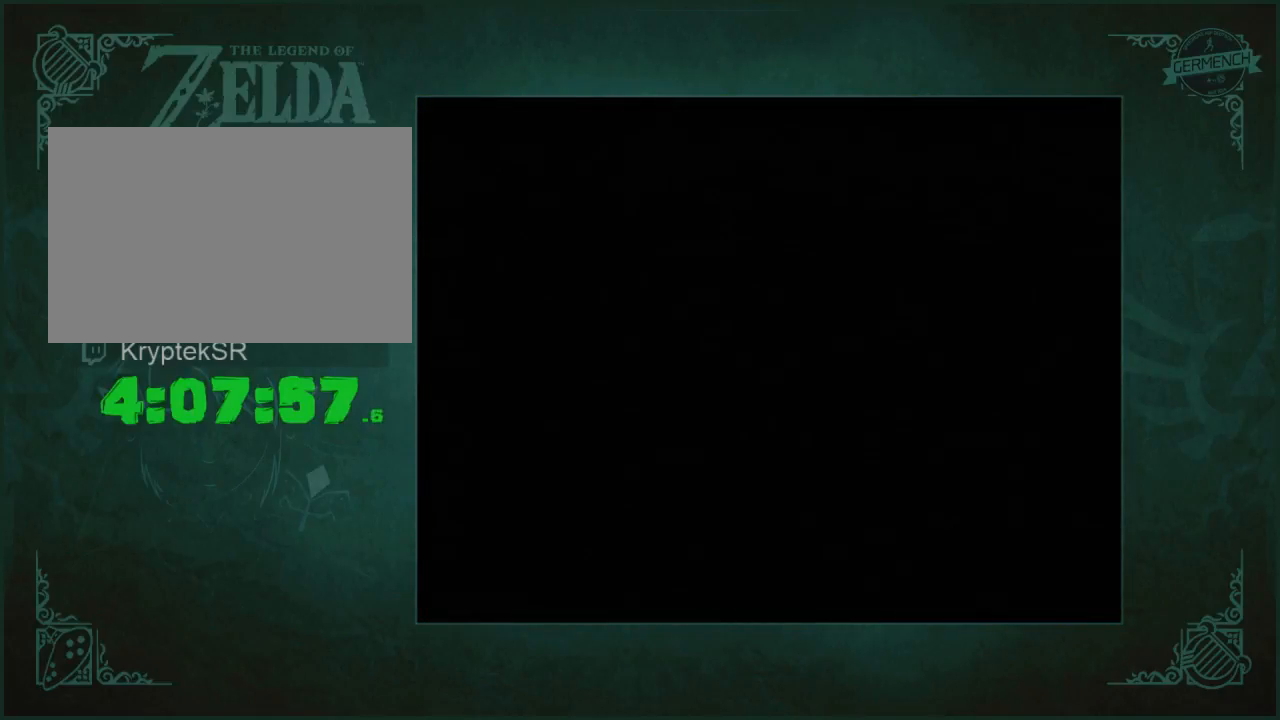
{"buttons": [], "left_stick": "center", "right_stick": "center", "events": []}
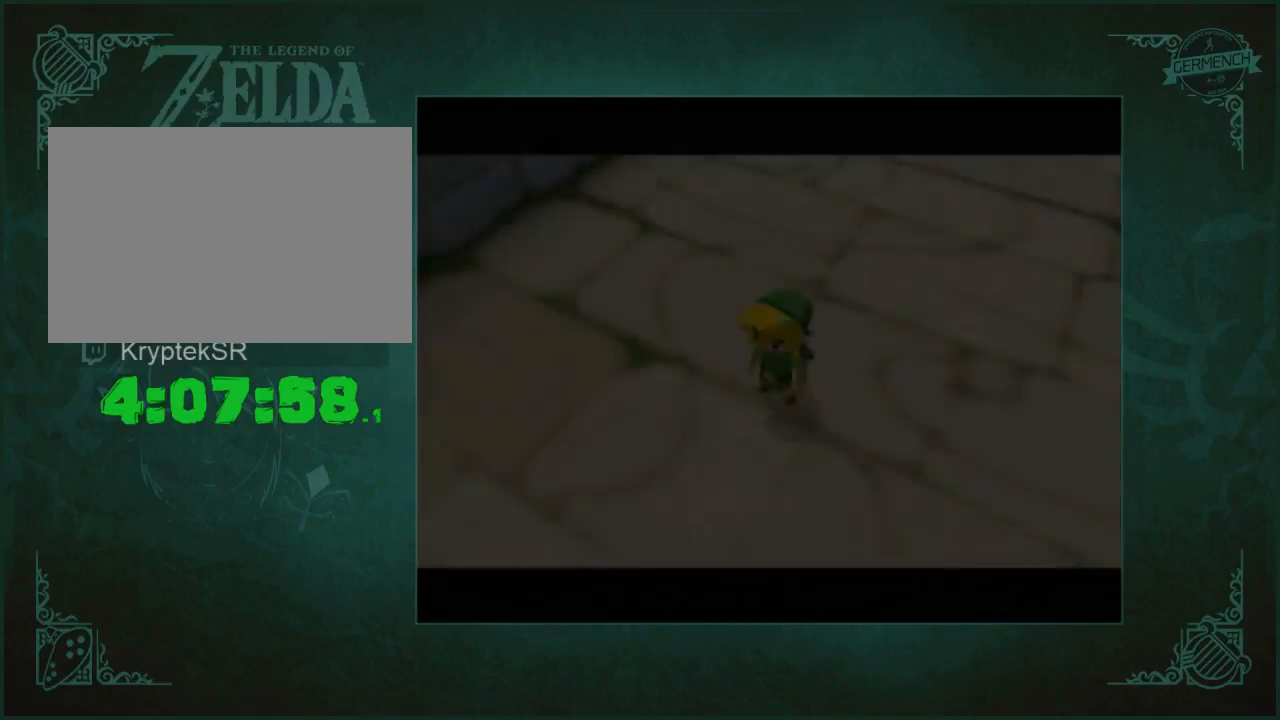
{"buttons": [], "left_stick": "center", "right_stick": "center", "events": []}
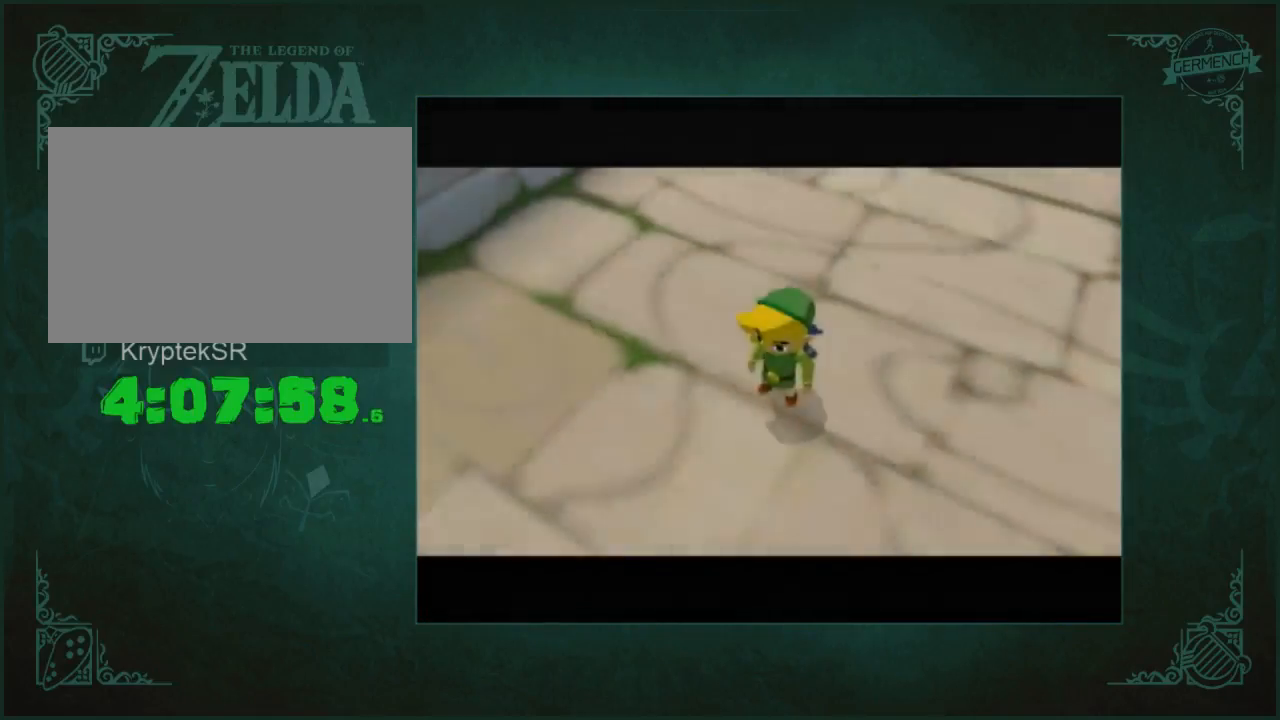
{"buttons": [], "left_stick": "down-left", "right_stick": "center", "events": [[100, "left_stick", "down-left"]]}
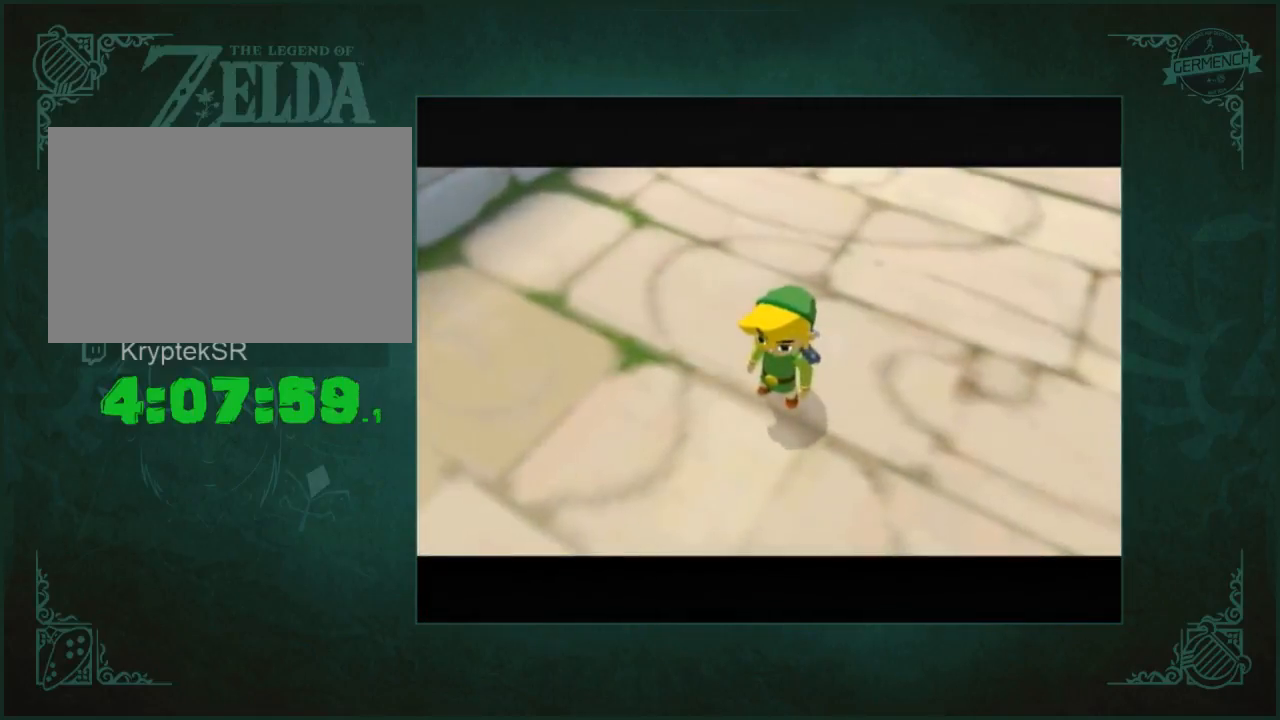
{"buttons": [], "left_stick": "down-left", "right_stick": "center", "events": []}
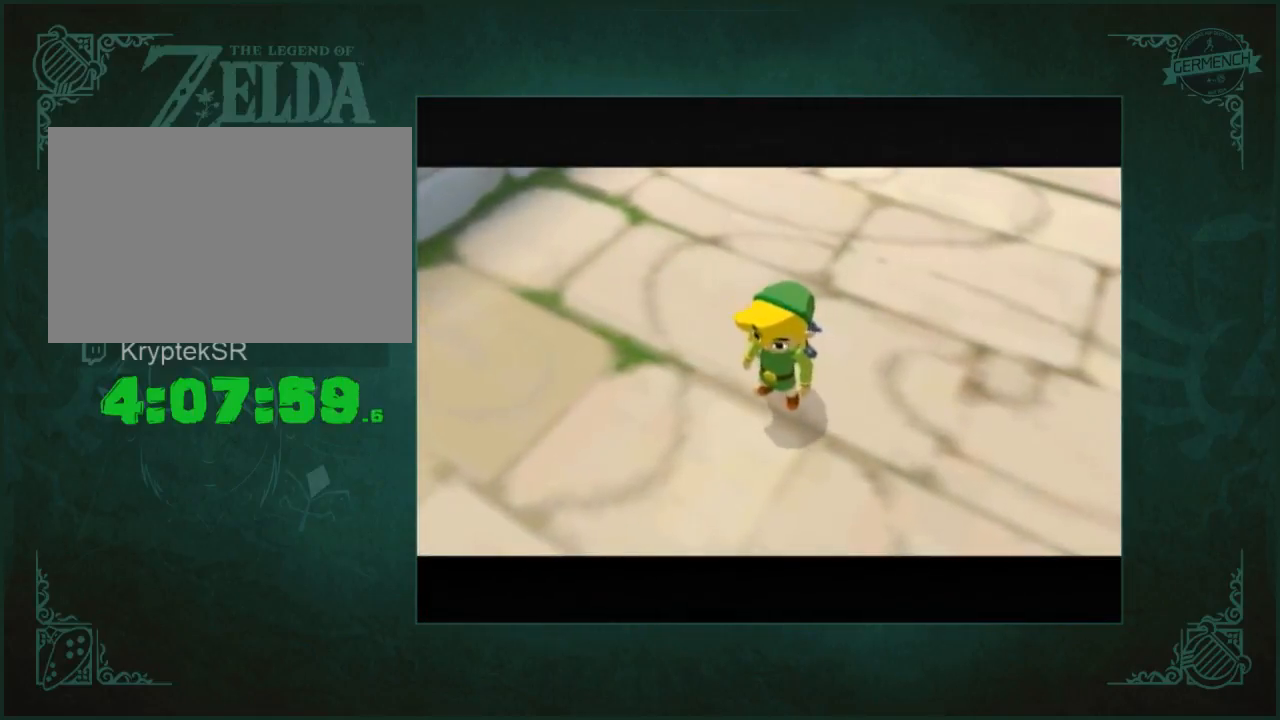
{"buttons": [], "left_stick": "down-left", "right_stick": "center", "events": []}
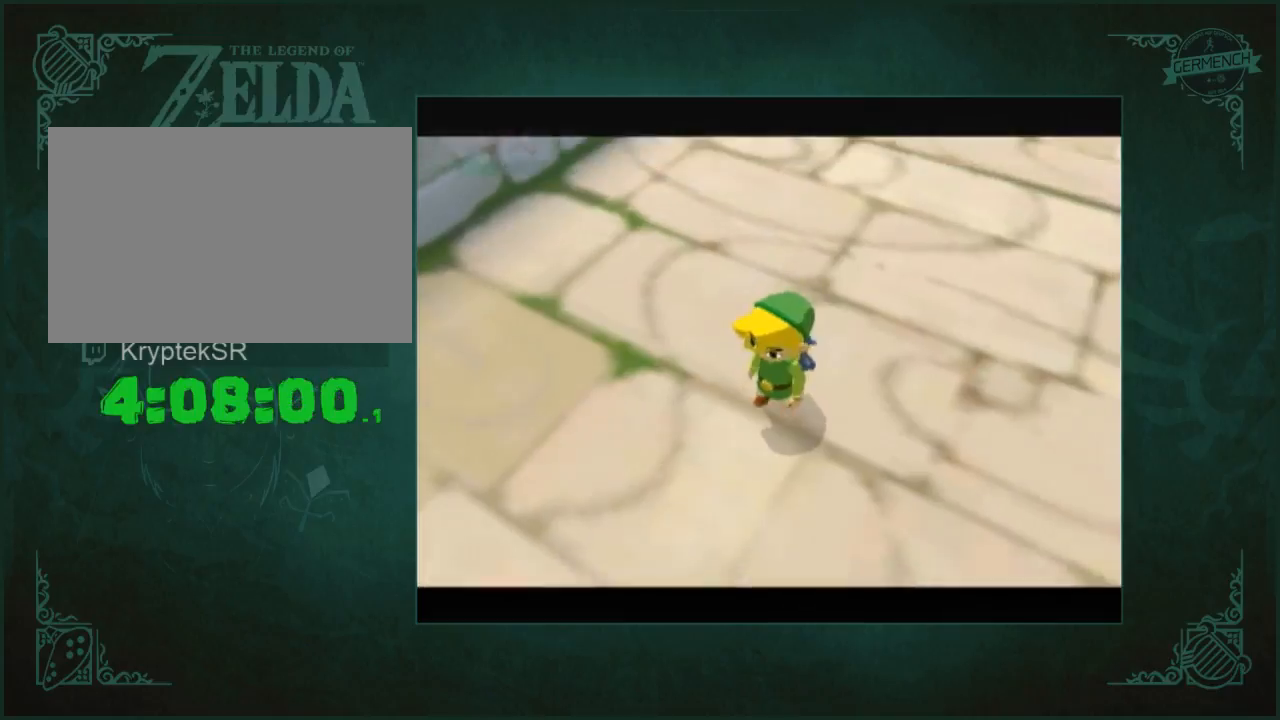
{"buttons": [], "left_stick": "down-left", "right_stick": "center", "events": []}
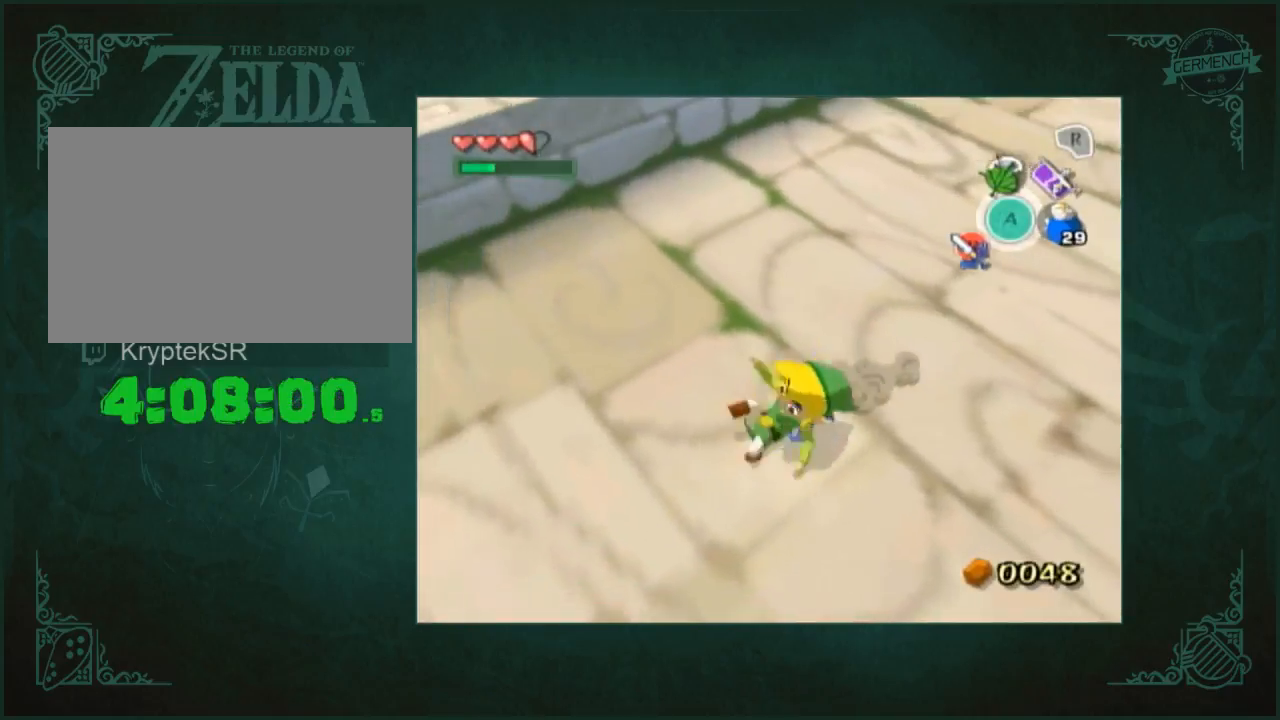
{"buttons": [], "left_stick": "up-left", "right_stick": "center", "events": [[17, "left_stick", "left"], [450, "left_stick", "up-left"]]}
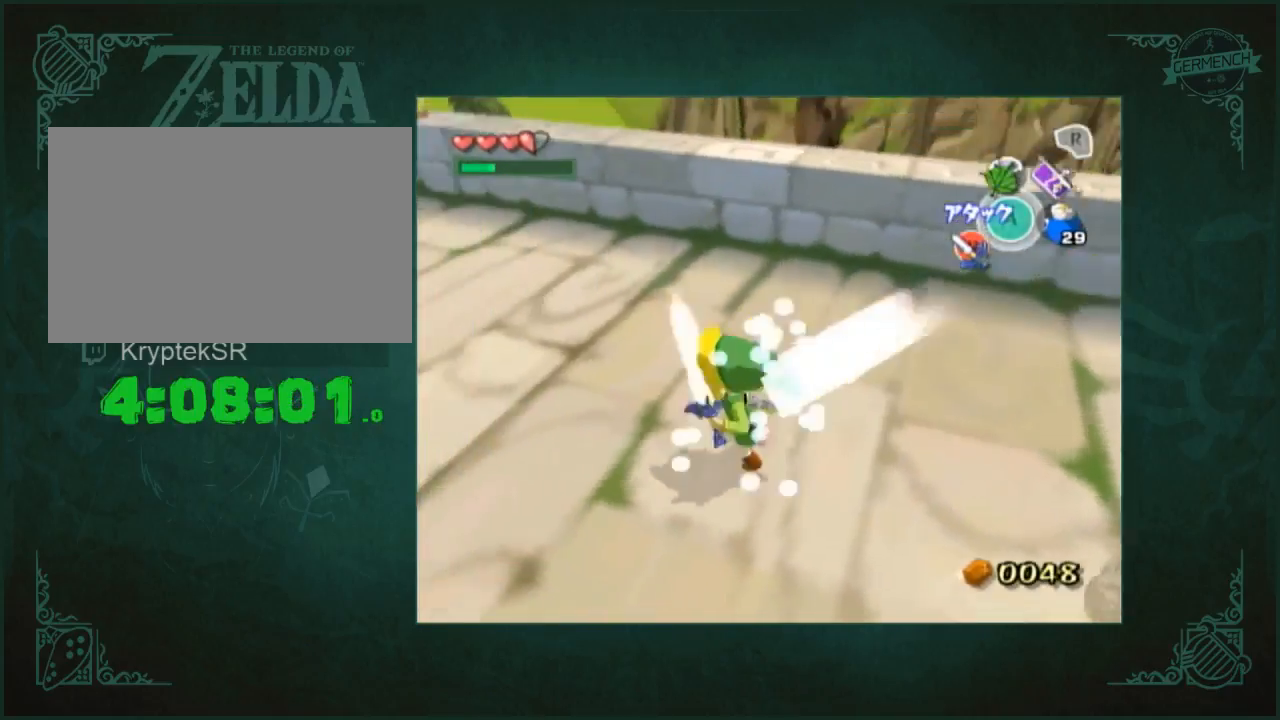
{"buttons": [], "left_stick": "up", "right_stick": "center", "events": [[83, "left_stick", "up"]]}
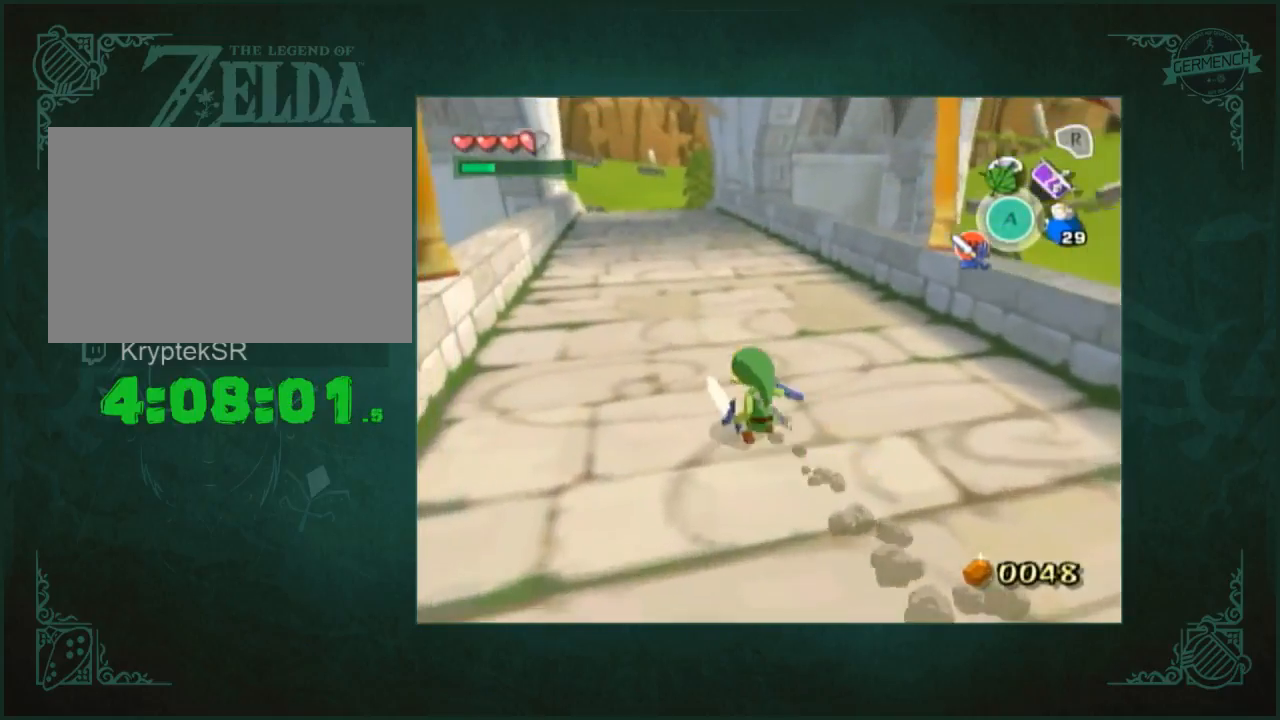
{"buttons": [], "left_stick": "up", "right_stick": "center", "events": []}
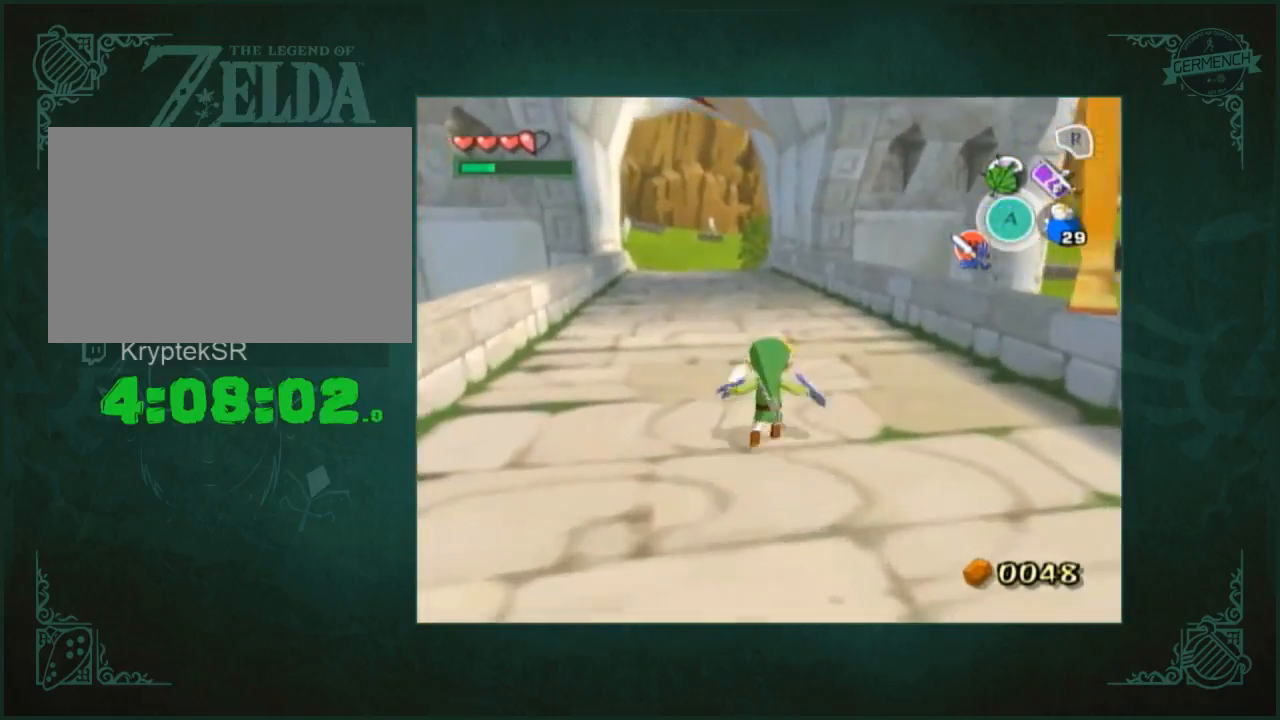
{"buttons": [], "left_stick": "up", "right_stick": "center", "events": []}
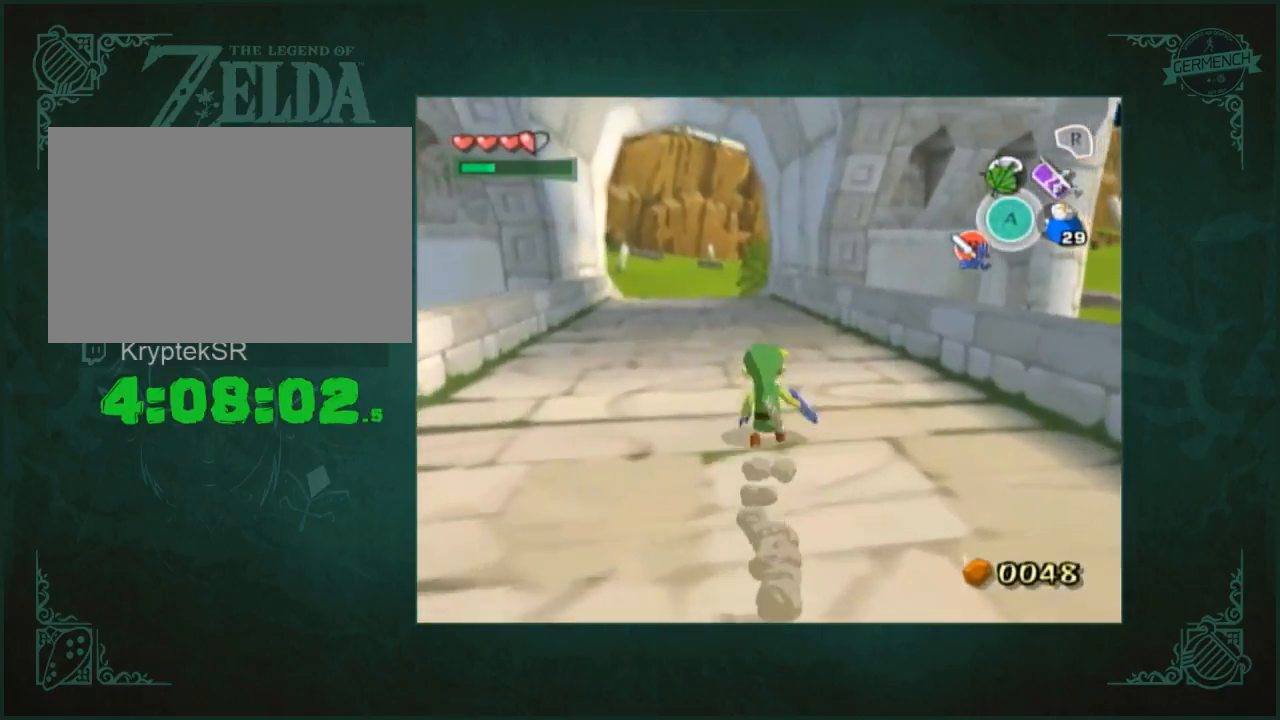
{"buttons": [], "left_stick": "up", "right_stick": "center", "events": []}
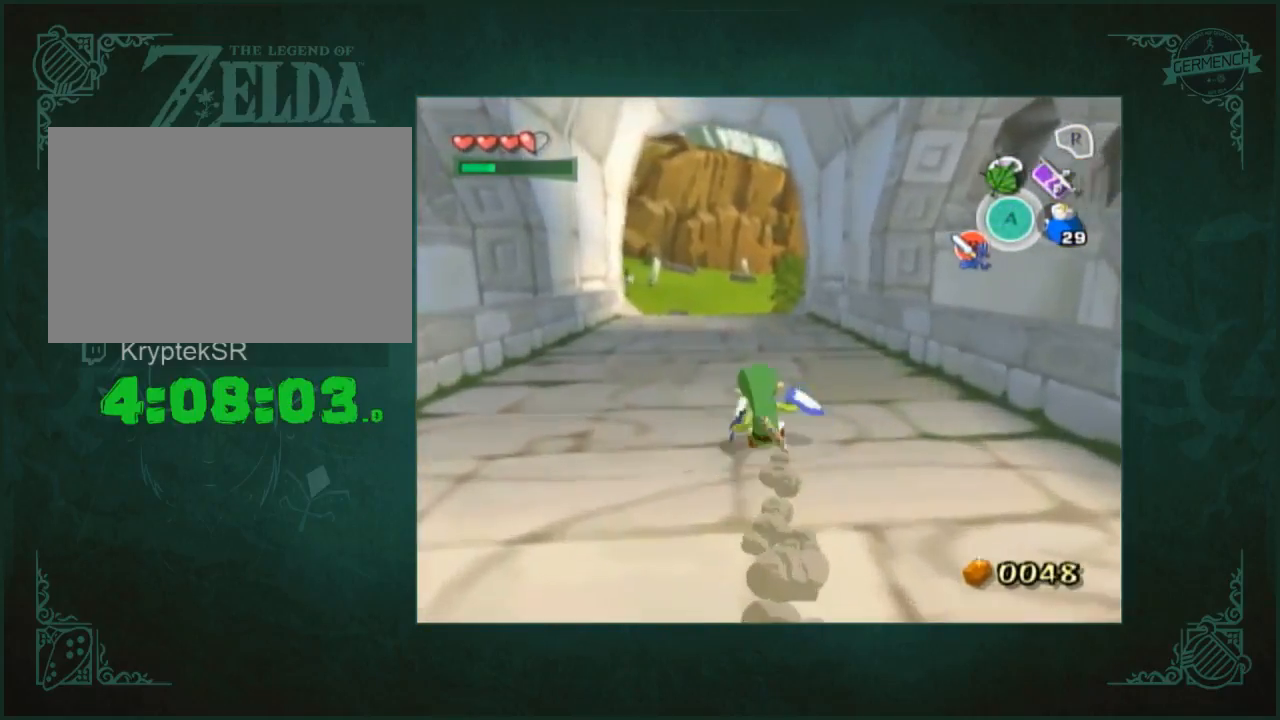
{"buttons": [], "left_stick": "up", "right_stick": "center", "events": []}
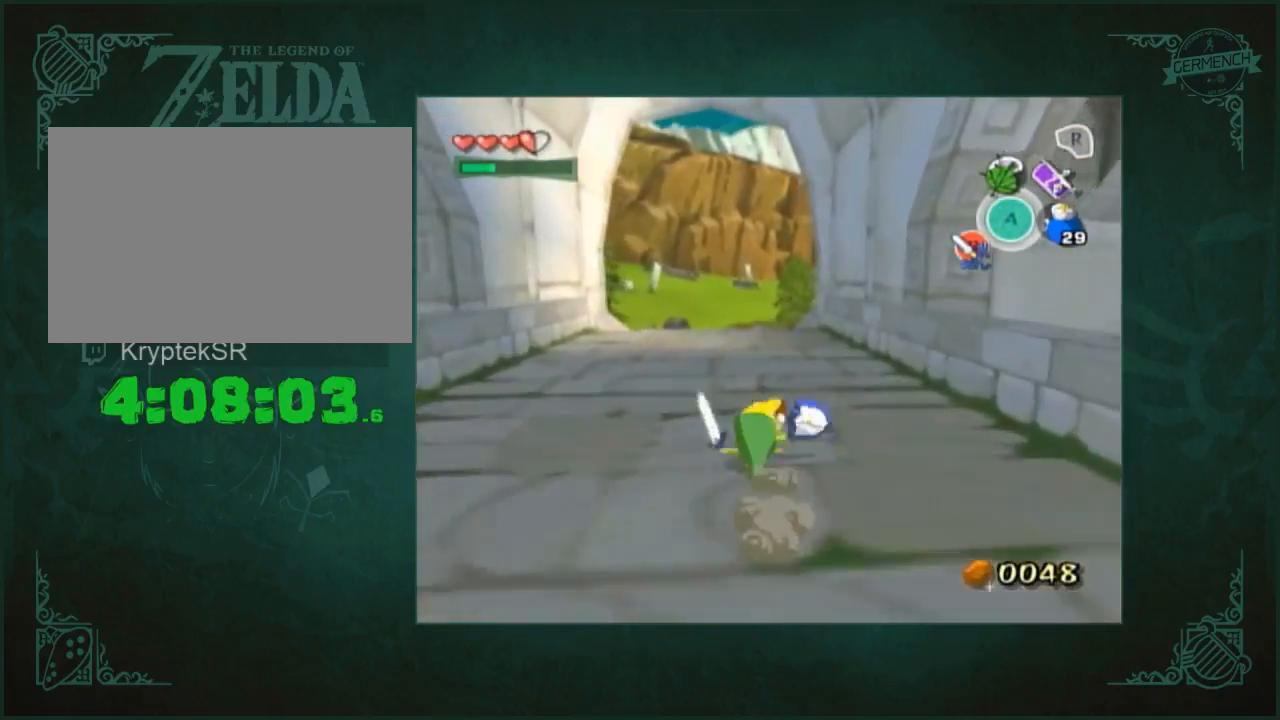
{"buttons": [], "left_stick": "up", "right_stick": "center", "events": []}
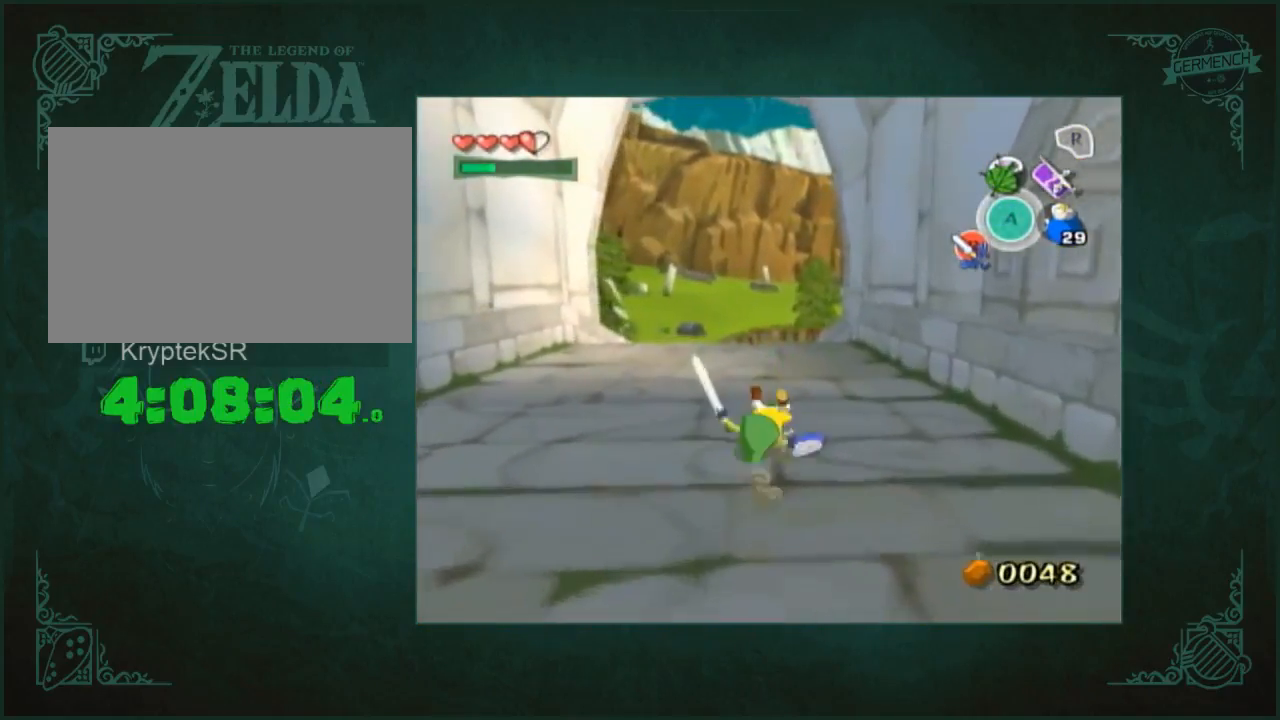
{"buttons": [], "left_stick": "up", "right_stick": "center", "events": []}
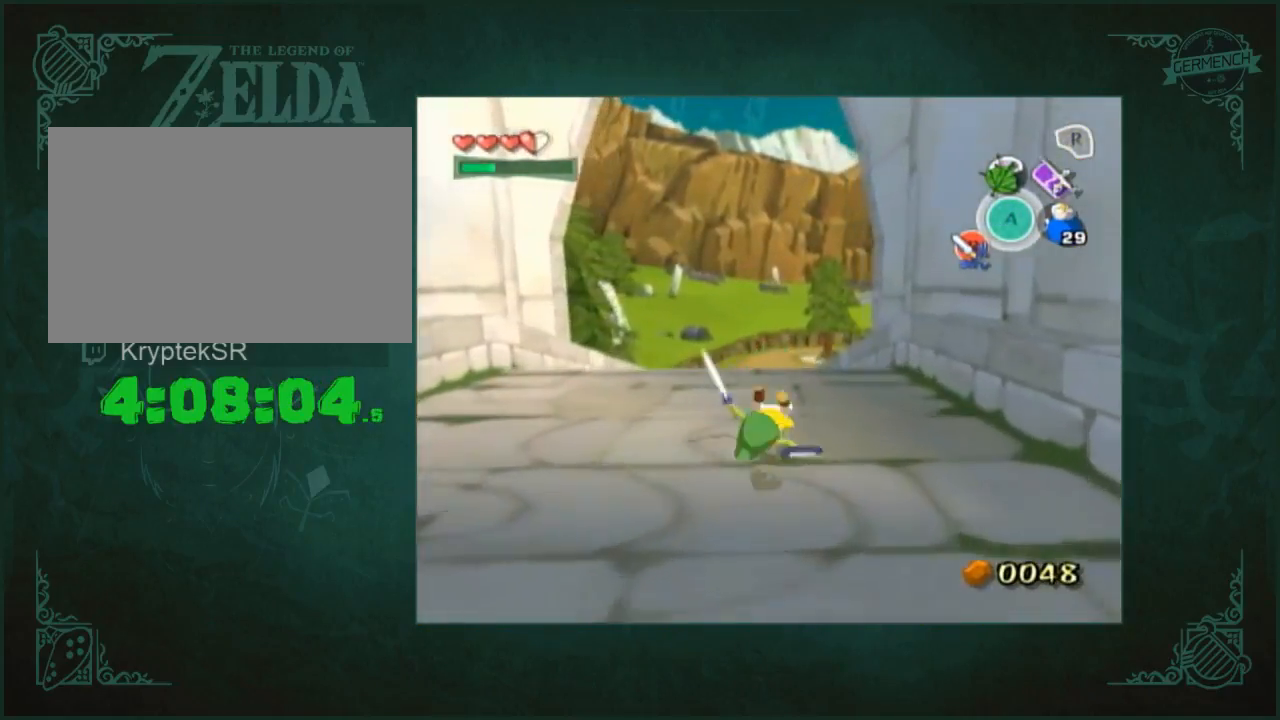
{"buttons": [], "left_stick": "up", "right_stick": "center", "events": []}
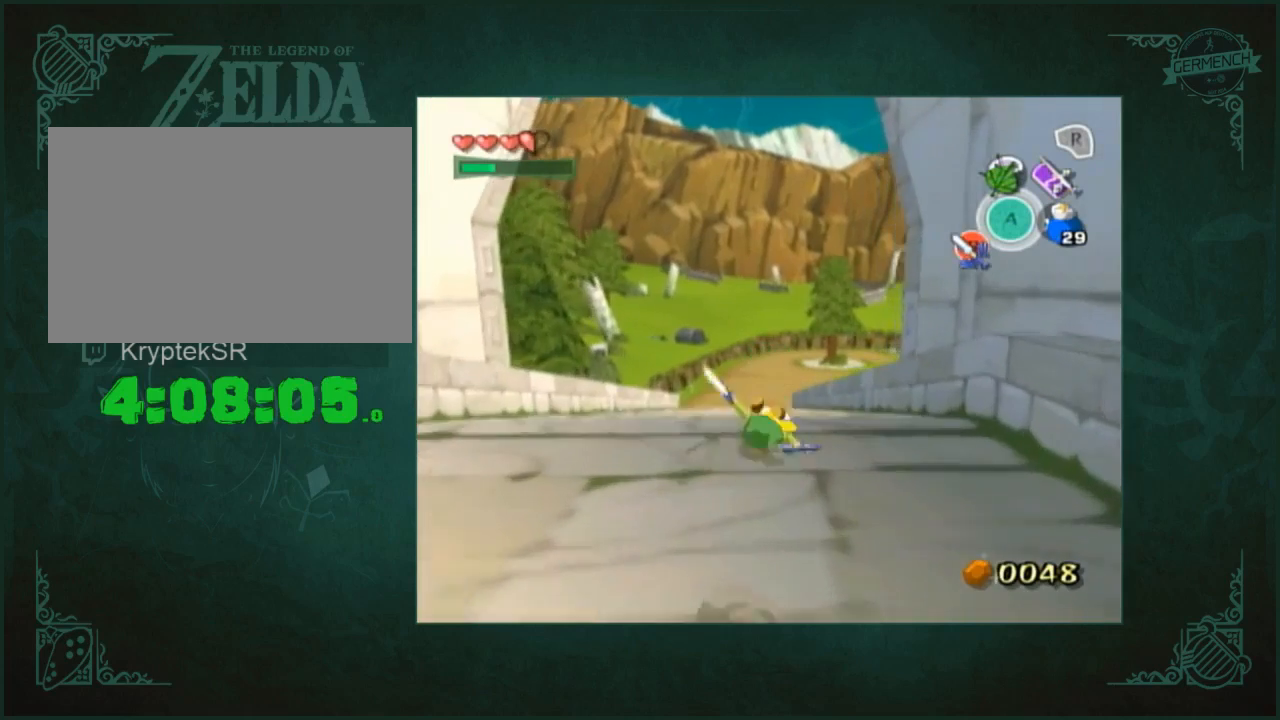
{"buttons": [], "left_stick": "up", "right_stick": "center", "events": []}
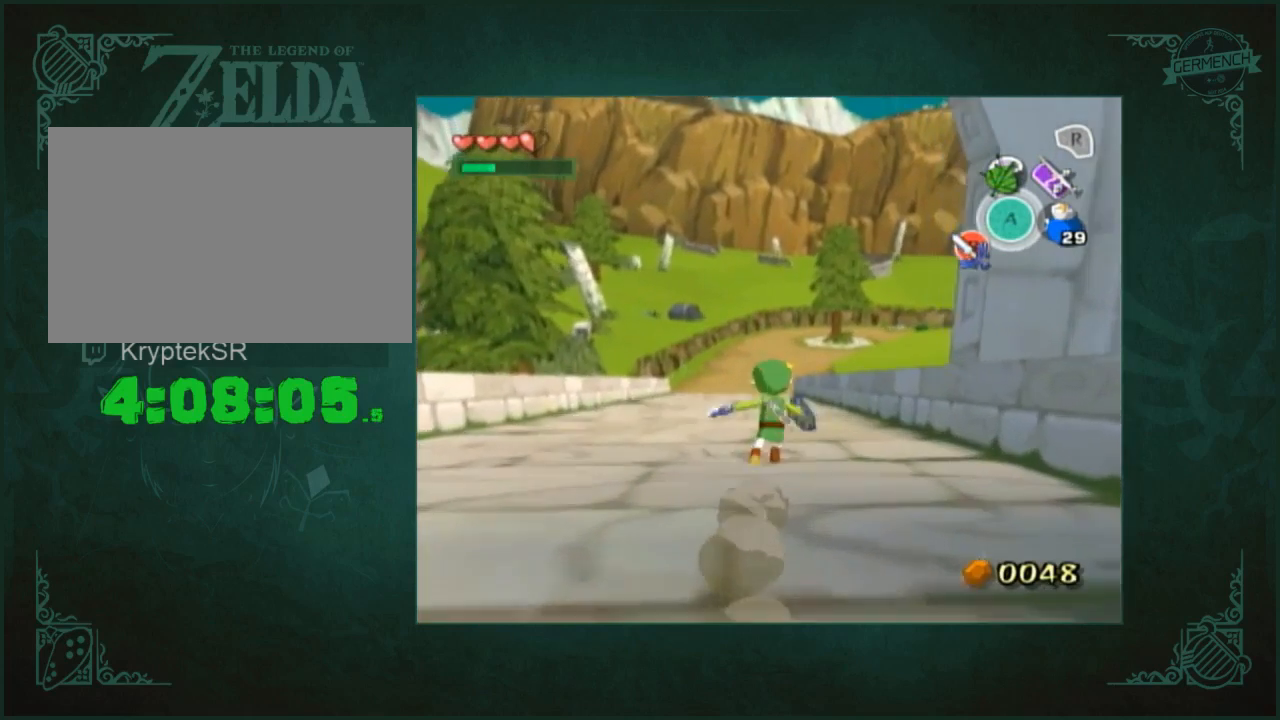
{"buttons": [], "left_stick": "up", "right_stick": "center", "events": []}
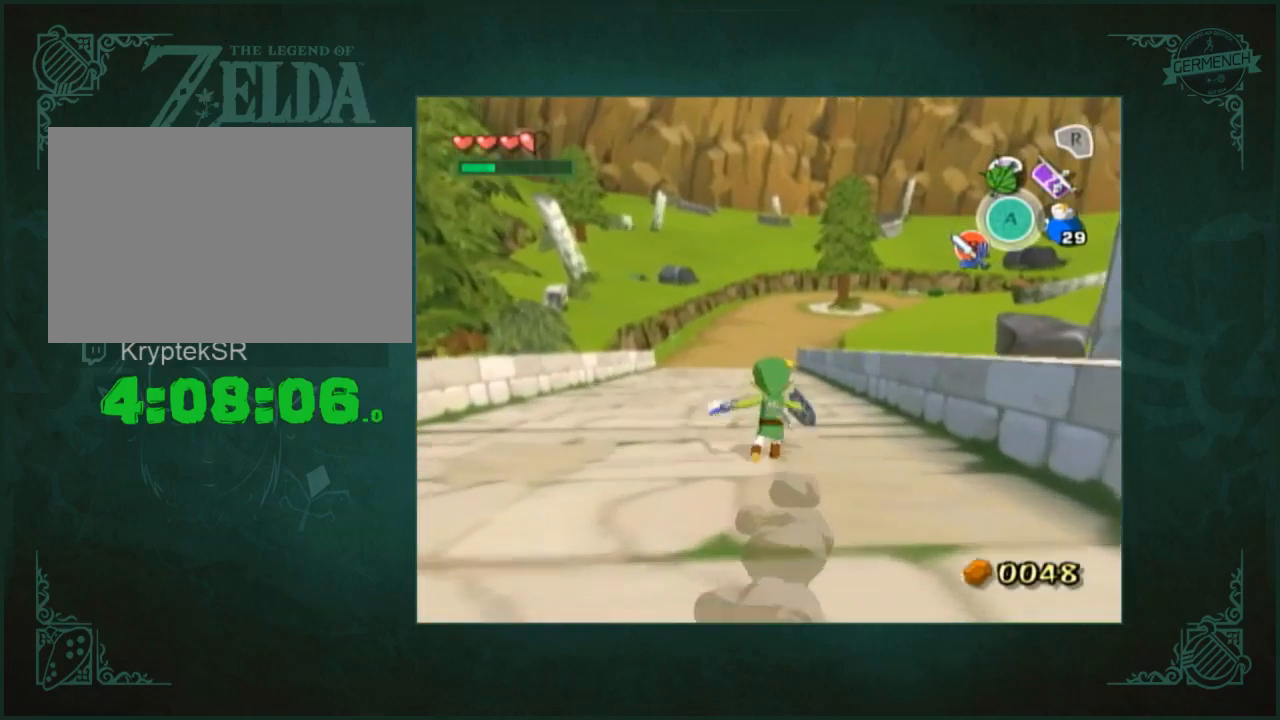
{"buttons": [], "left_stick": "up", "right_stick": "center", "events": []}
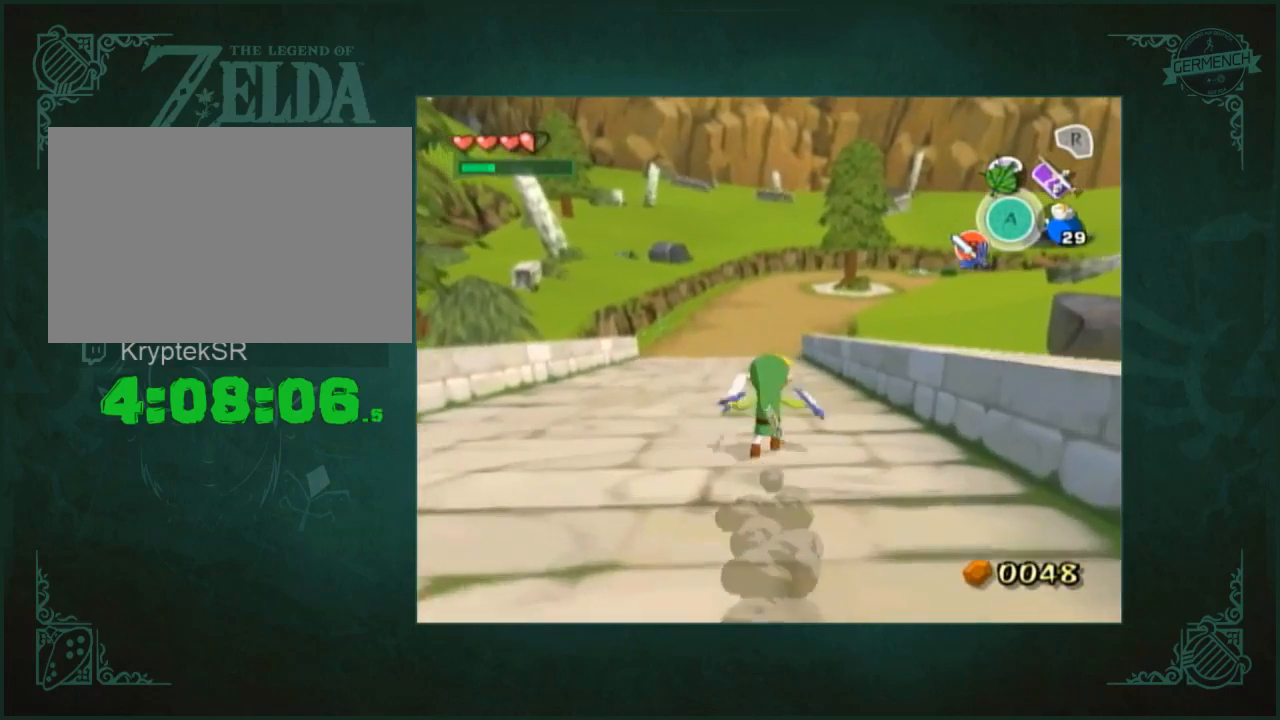
{"buttons": [], "left_stick": "up", "right_stick": "center", "events": []}
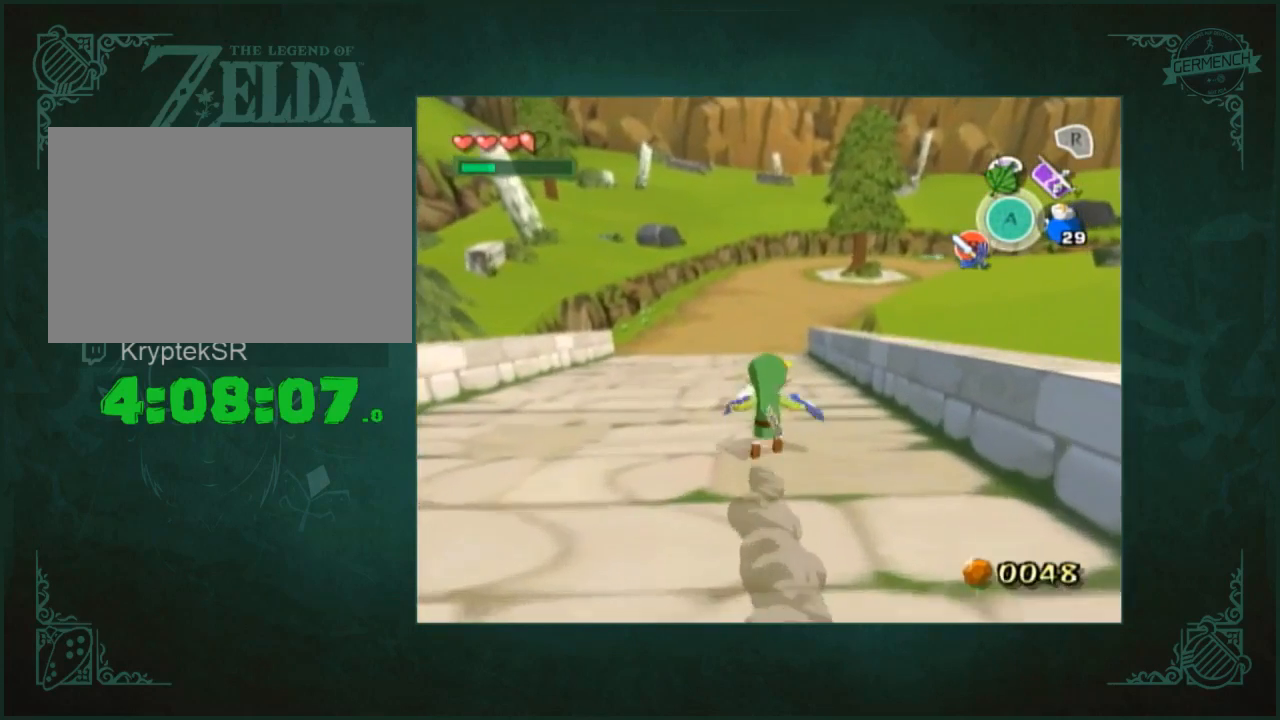
{"buttons": [], "left_stick": "up-right", "right_stick": "center"}
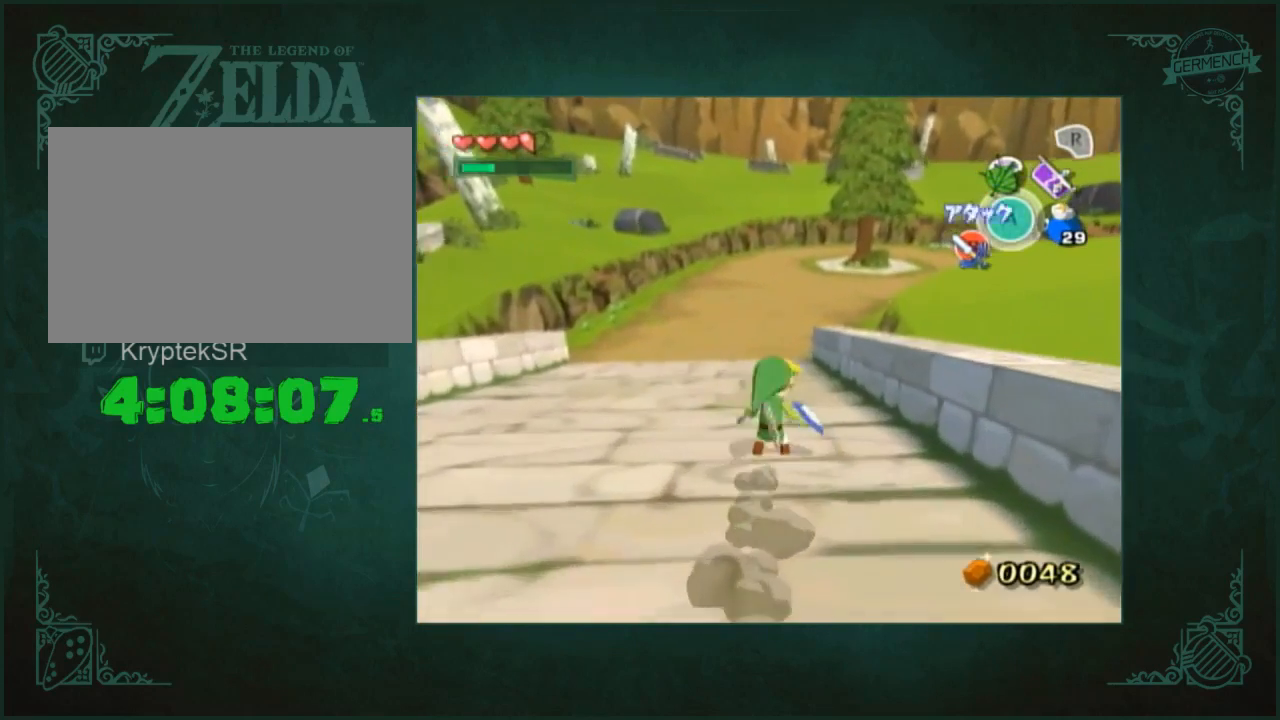
{"buttons": [], "left_stick": "up", "right_stick": "center"}